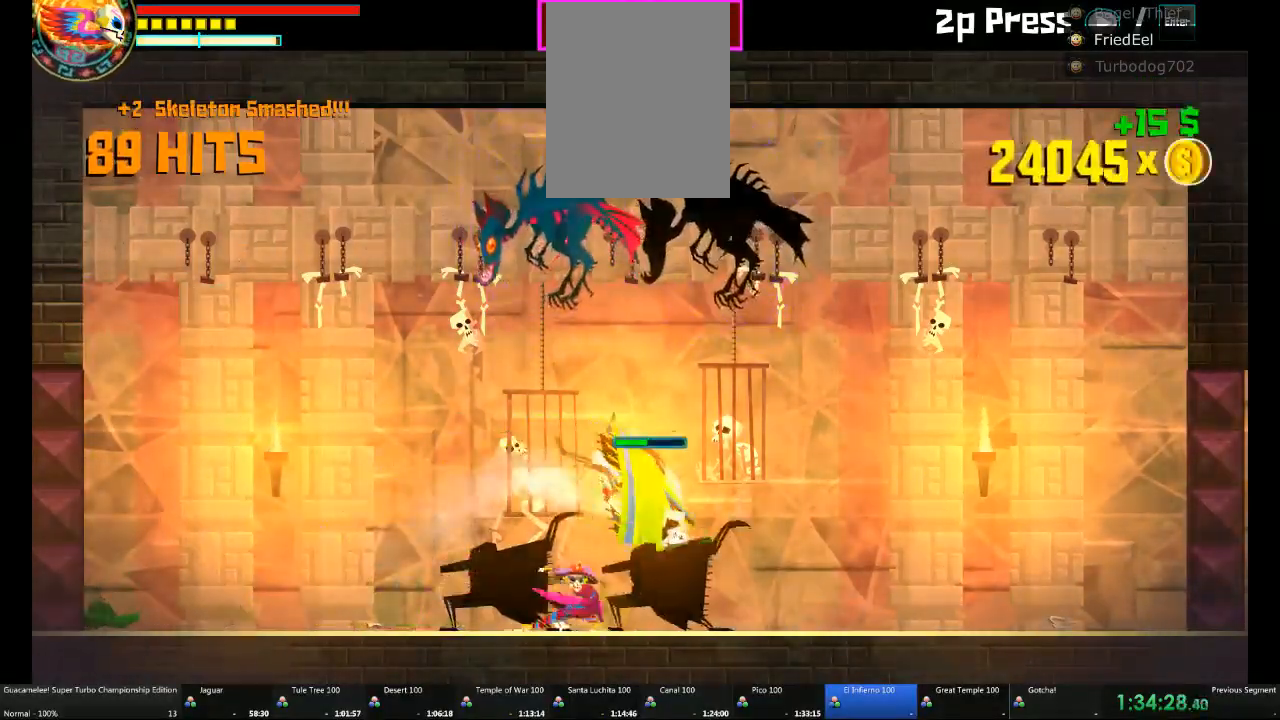
Gameplay with a controller (Xbox layout); each line is a JSON object with the inputs held at the frame after it. "events" lists button and stick changes between this image and that frame as [ms after this image, input, new state], when the widget could be followed in between. Not read: L2 L3 R3.
{"buttons": [], "left_stick": "left", "right_stick": "center", "events": [[483, "left_stick", "left"]]}
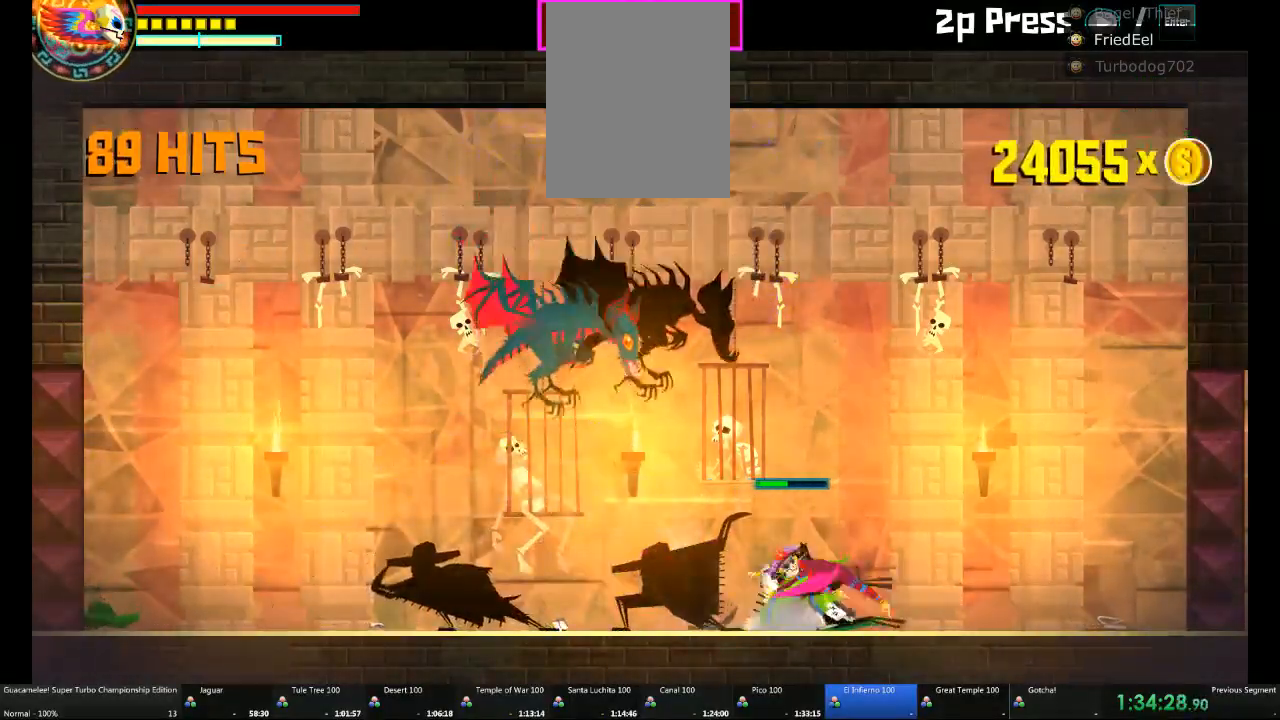
{"buttons": [], "left_stick": "center", "right_stick": "center"}
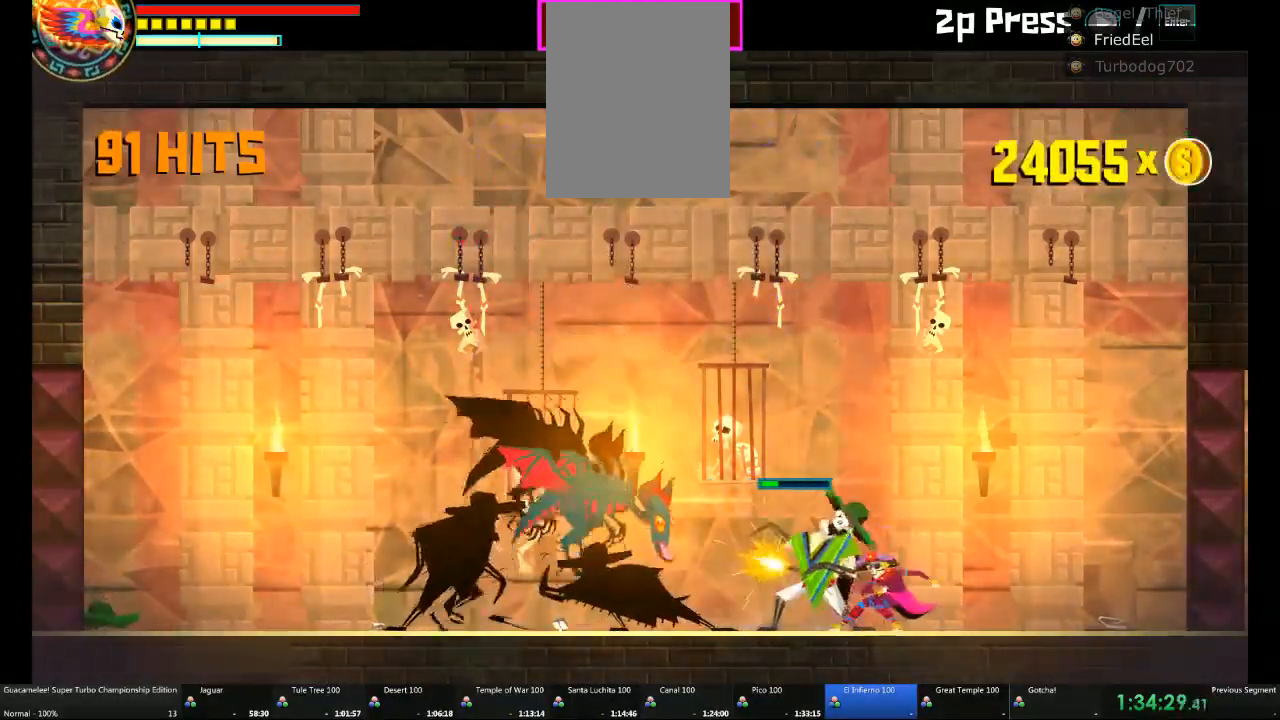
{"buttons": [], "left_stick": "center", "right_stick": "center", "events": [[50, "X", "down"], [117, "X", "up"]]}
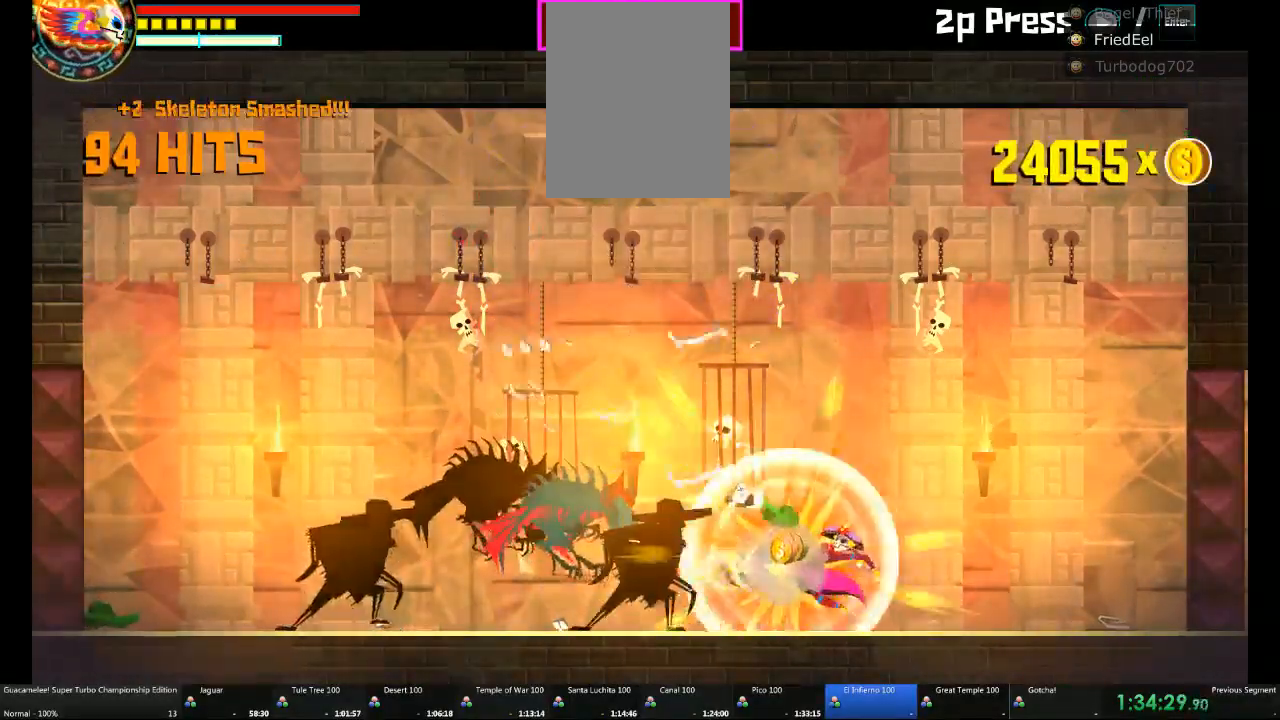
{"buttons": [], "left_stick": "left", "right_stick": "center", "events": [[150, "left_stick", "left"]]}
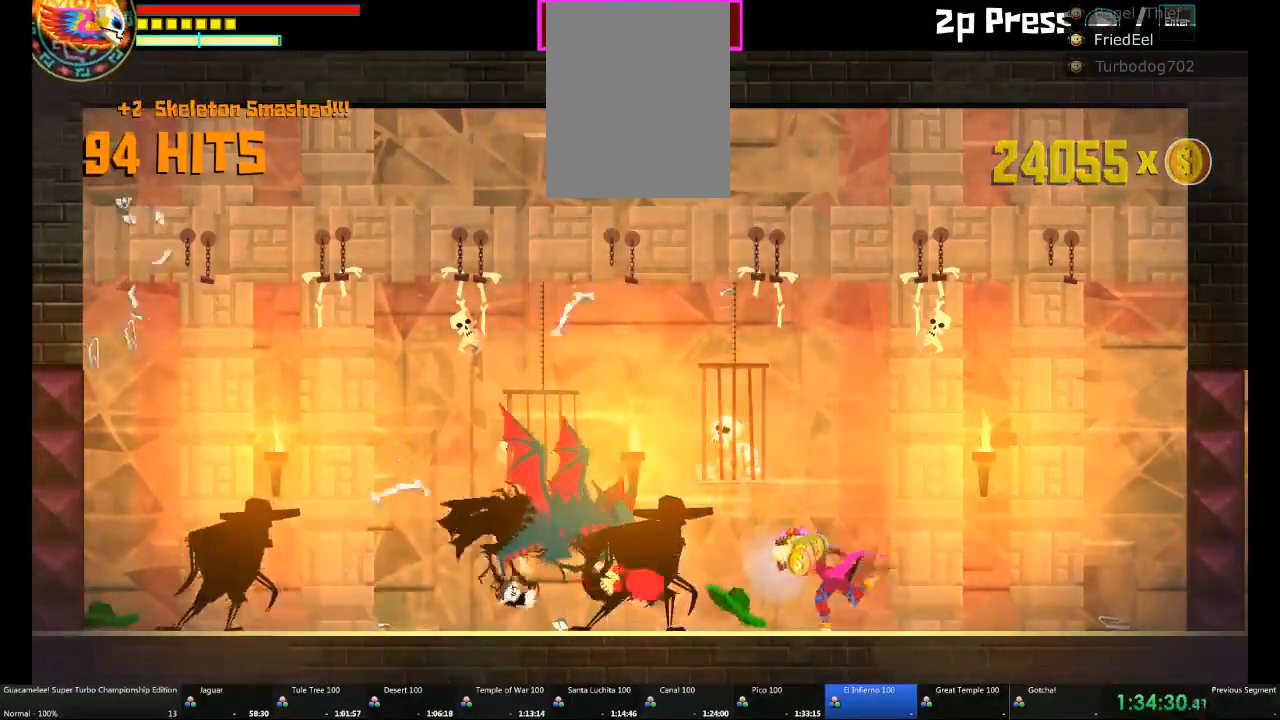
{"buttons": [], "left_stick": "left", "right_stick": "center", "events": []}
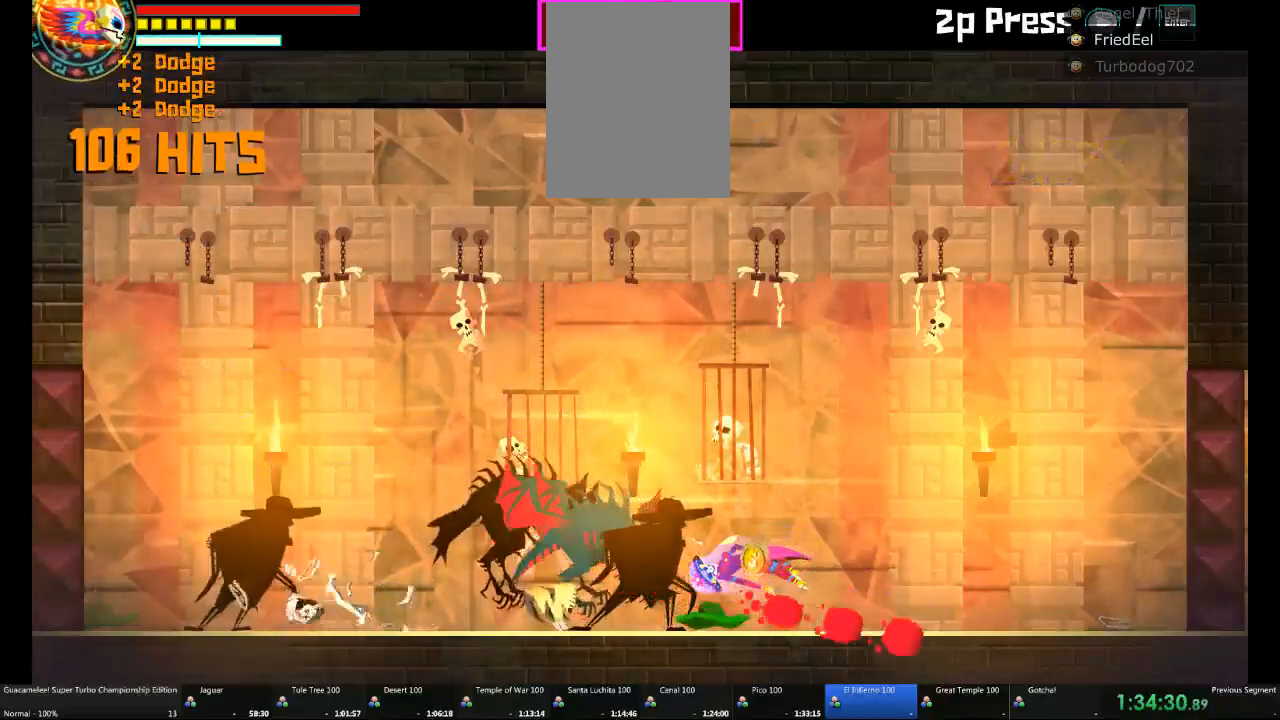
{"buttons": [], "left_stick": "right", "right_stick": "center", "events": [[367, "left_stick", "right"]]}
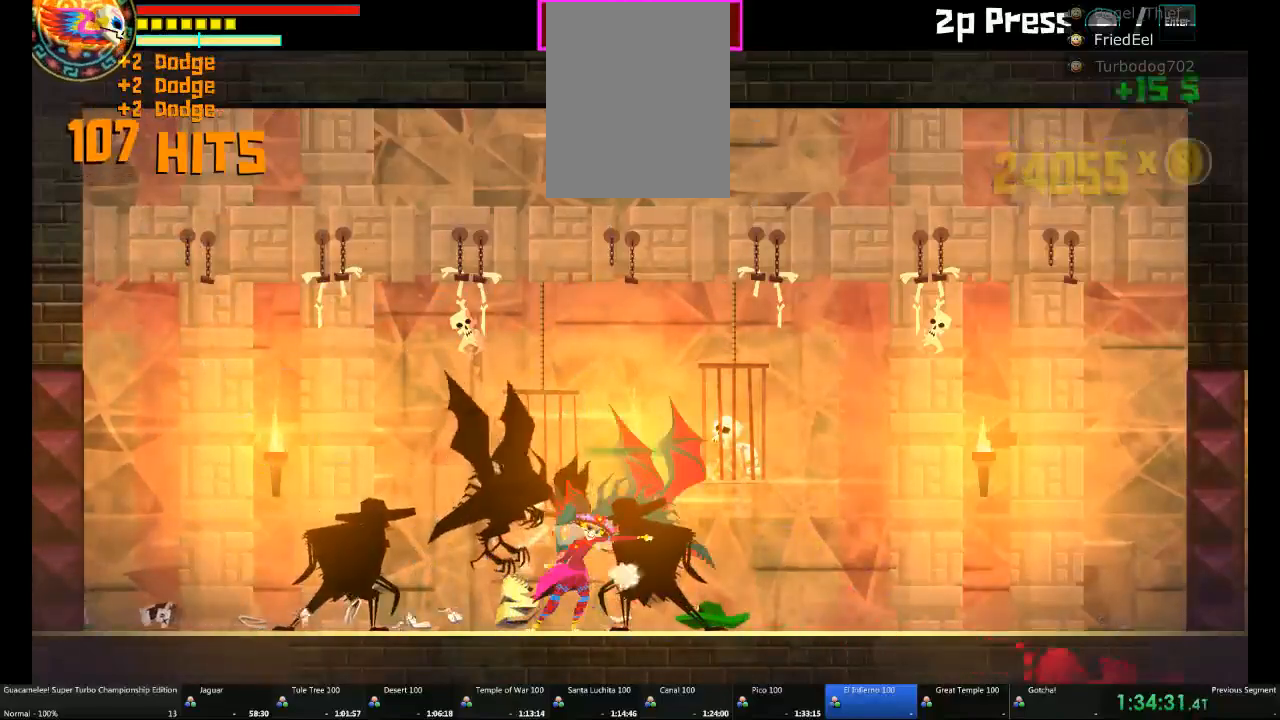
{"buttons": [], "left_stick": "right", "right_stick": "center", "events": [[50, "left_stick", "center"], [250, "left_stick", "right"]]}
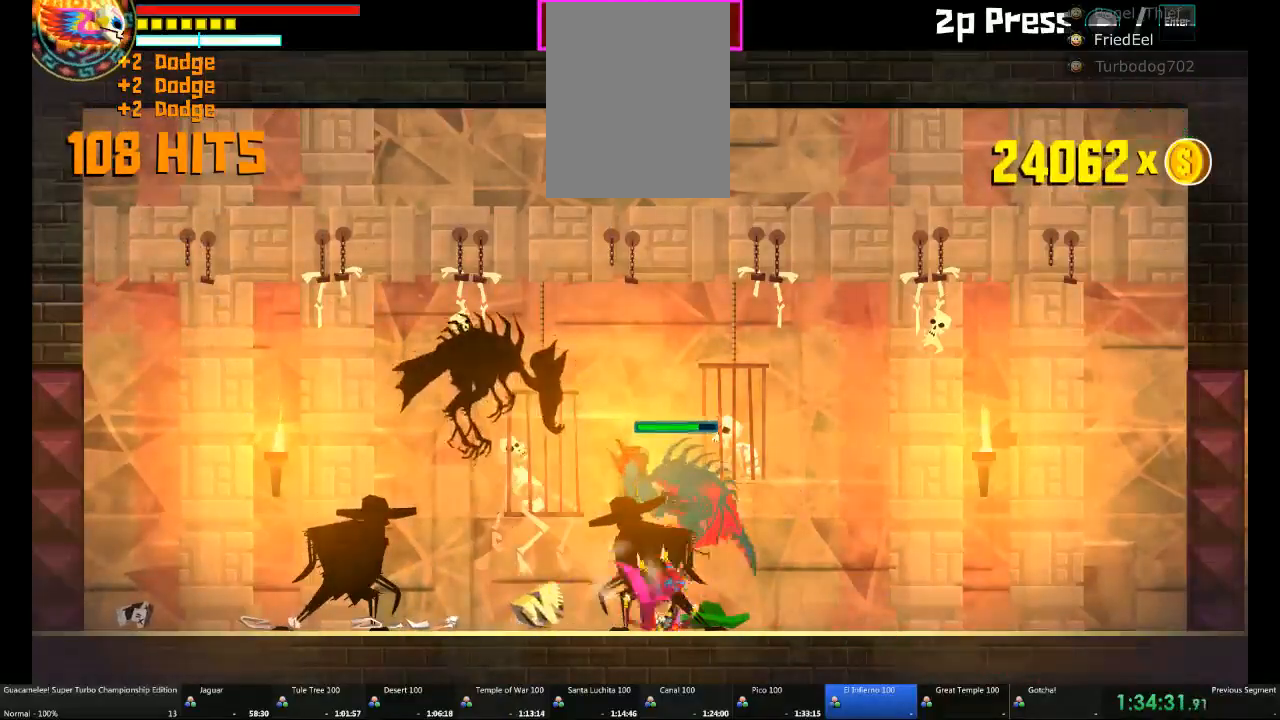
{"buttons": [], "left_stick": "center", "right_stick": "center", "events": [[100, "left_stick", "left"], [233, "left_stick", "center"]]}
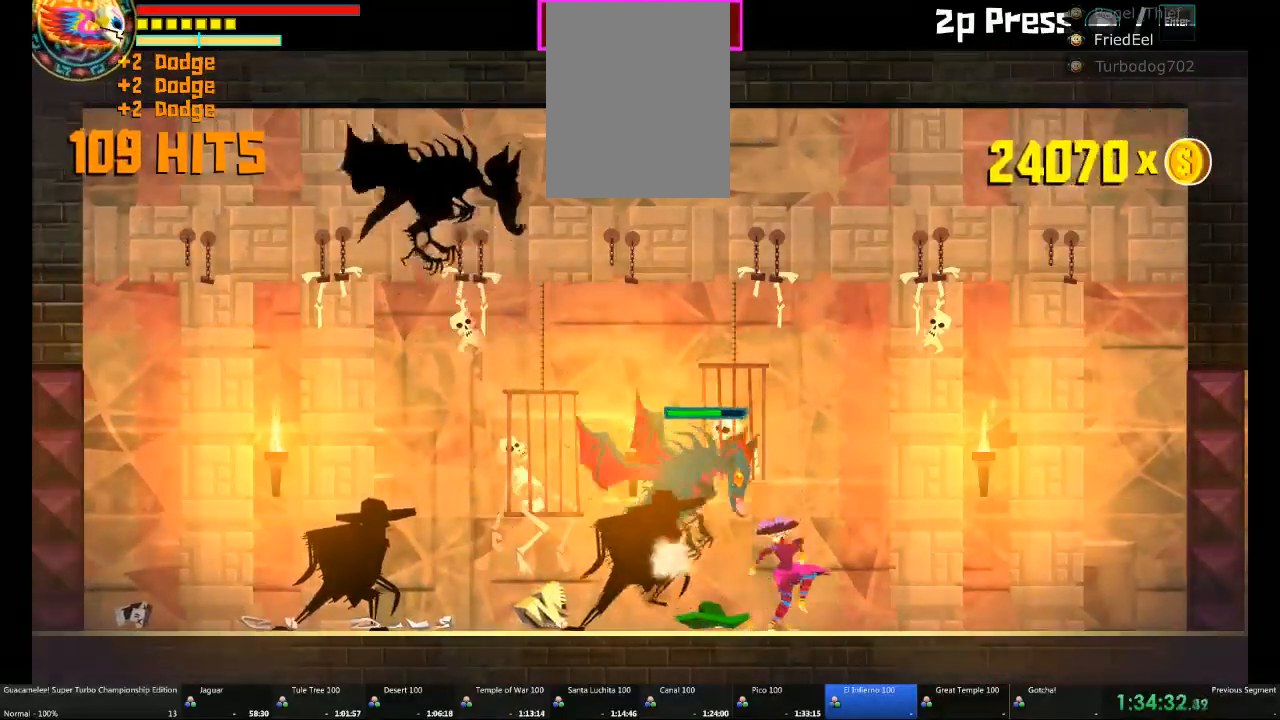
{"buttons": [], "left_stick": "center", "right_stick": "center", "events": []}
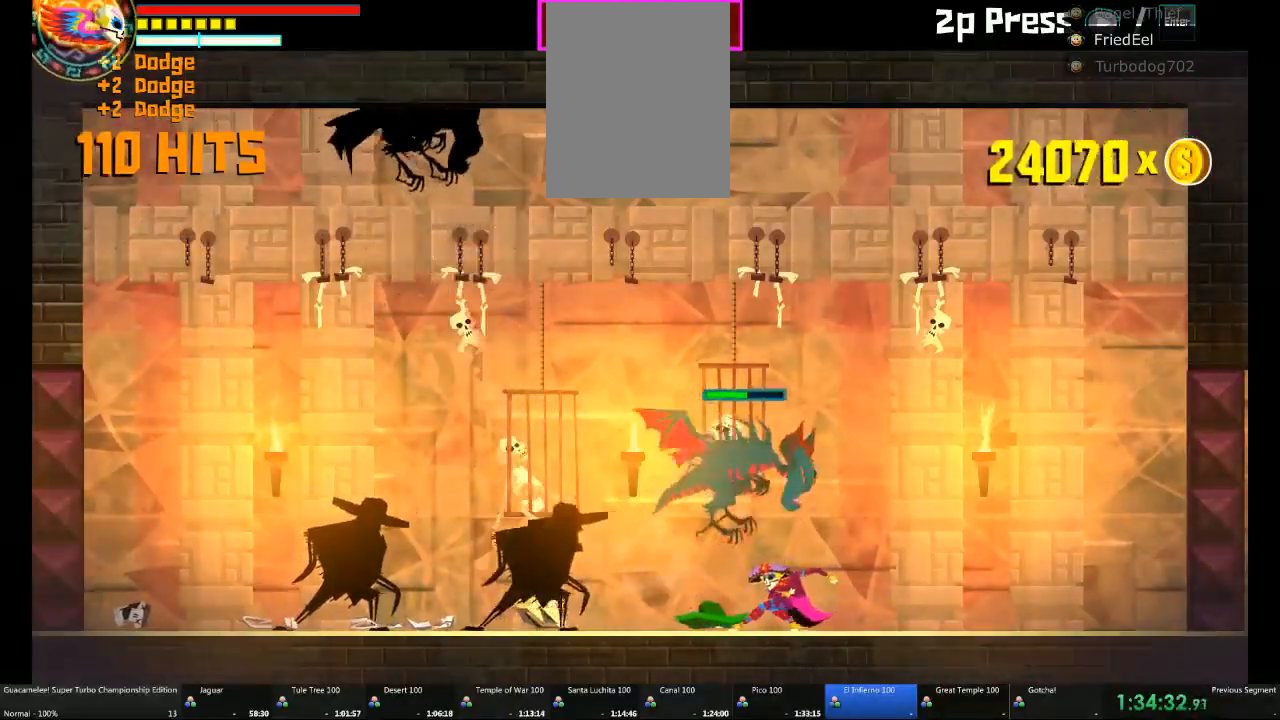
{"buttons": [], "left_stick": "right", "right_stick": "center", "events": [[100, "left_stick", "up"], [300, "left_stick", "center"], [483, "left_stick", "right"]]}
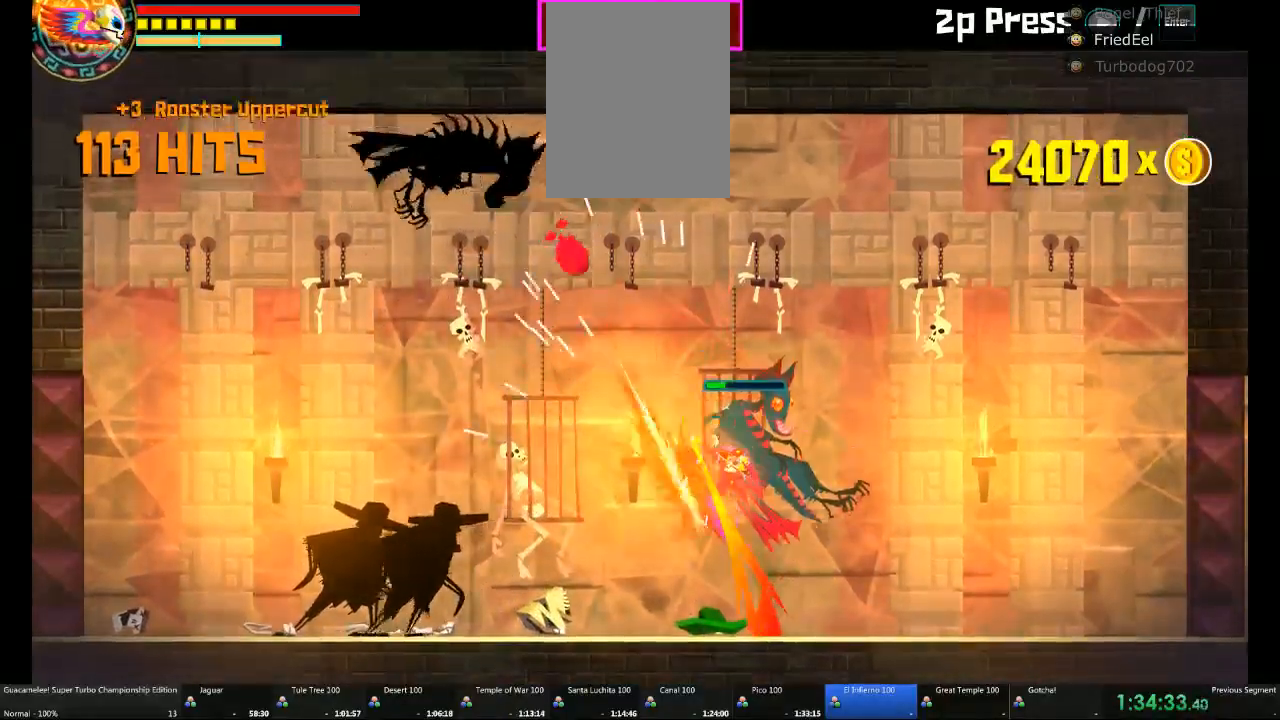
{"buttons": [], "left_stick": "right", "right_stick": "center", "events": []}
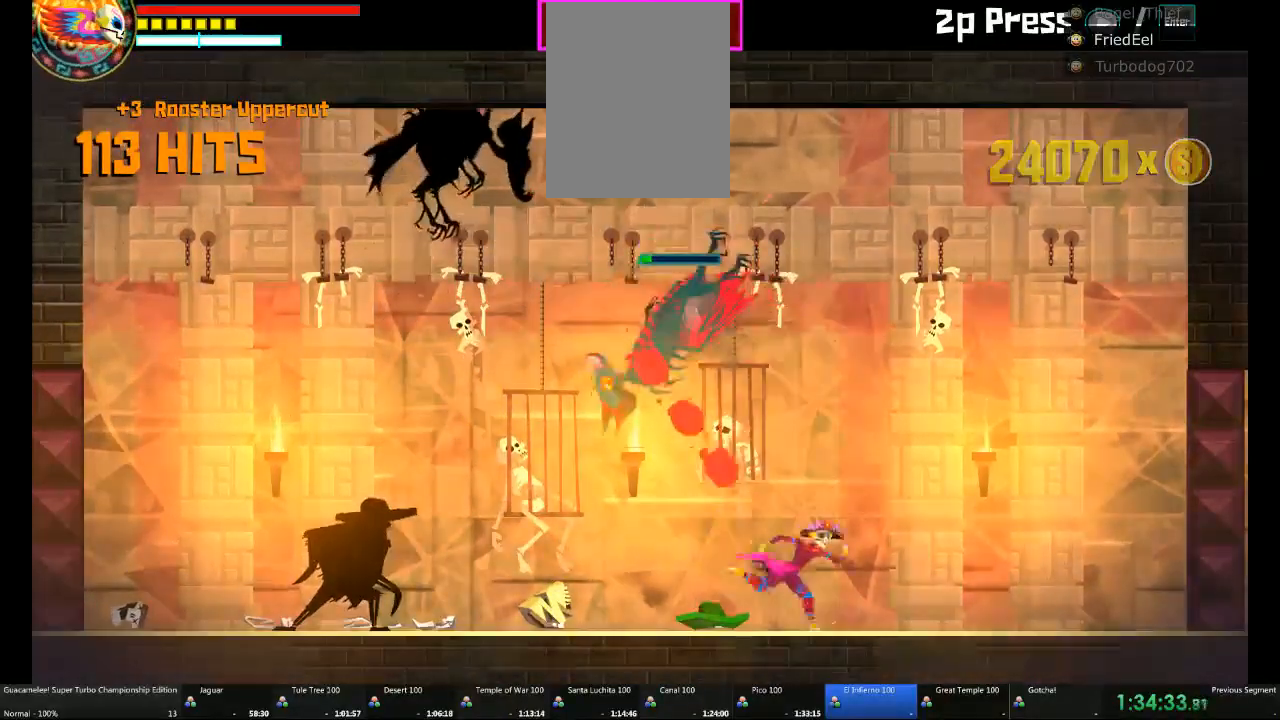
{"buttons": [], "left_stick": "center", "right_stick": "center", "events": [[350, "left_stick", "center"]]}
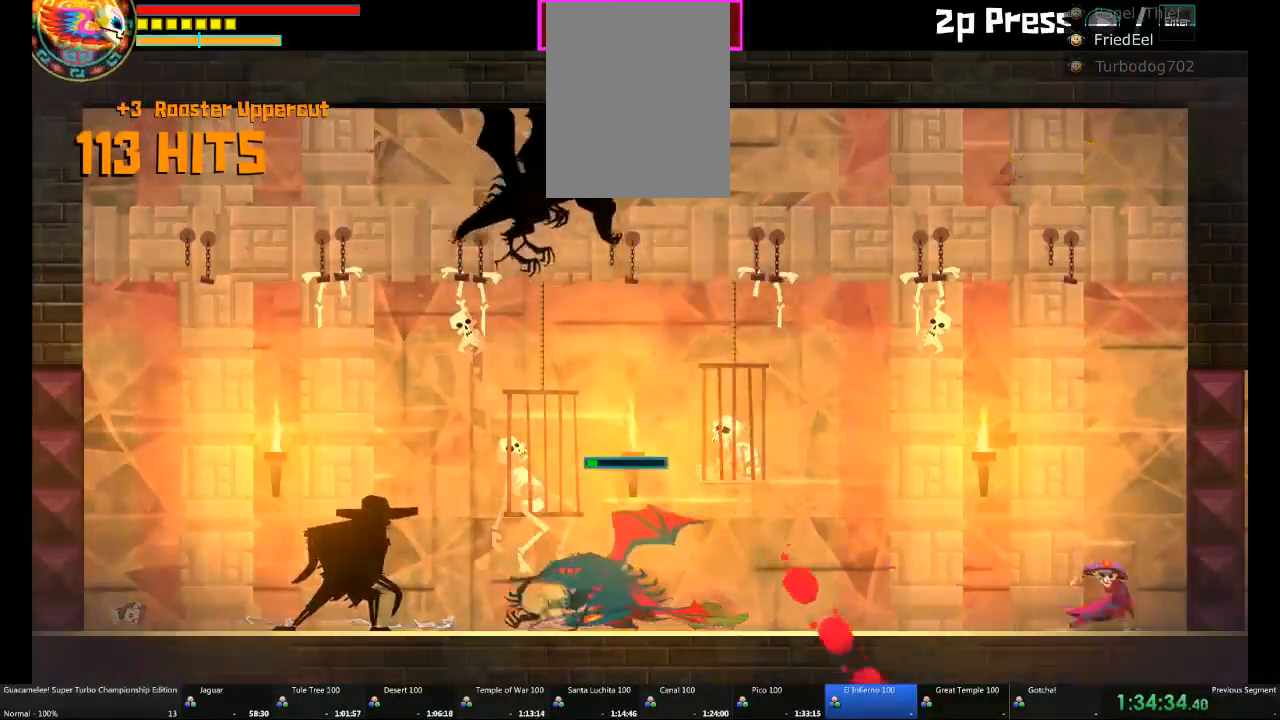
{"buttons": [], "left_stick": "left", "right_stick": "center", "events": [[33, "left_stick", "up-left"], [100, "left_stick", "left"]]}
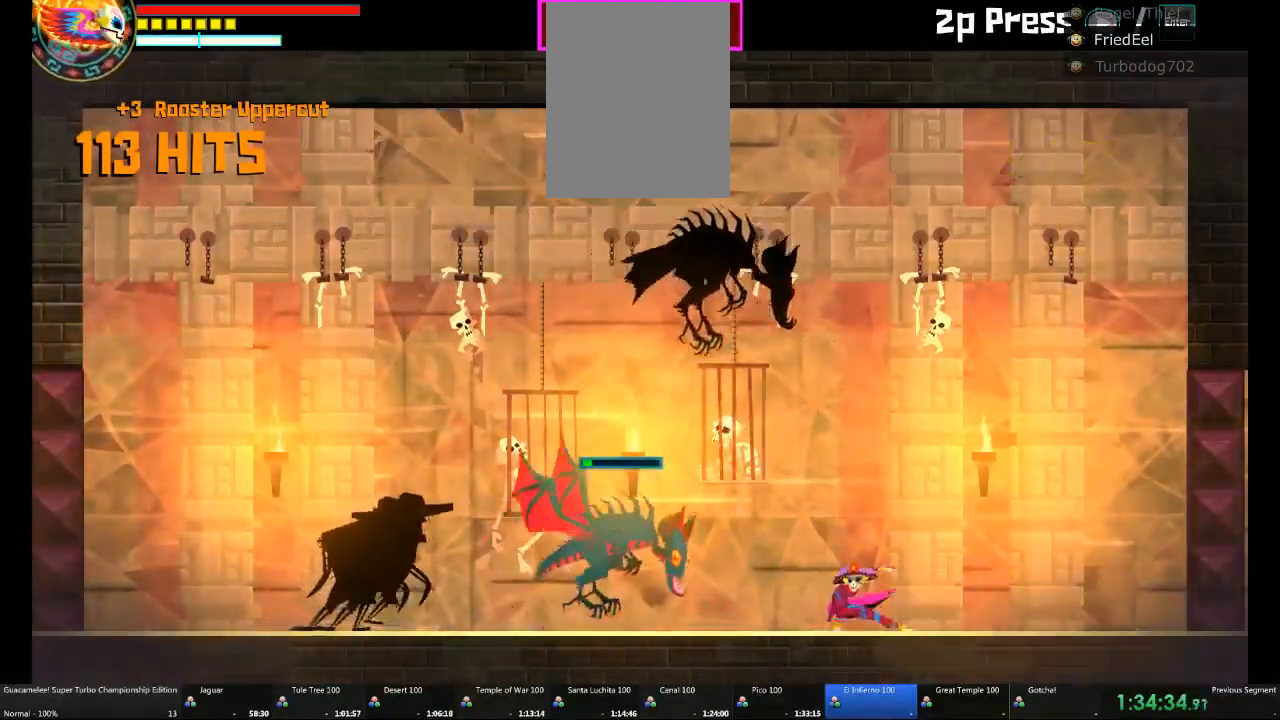
{"buttons": ["R2"], "left_stick": "center", "right_stick": "center", "events": [[233, "left_stick", "center"], [483, "R2", "down"]]}
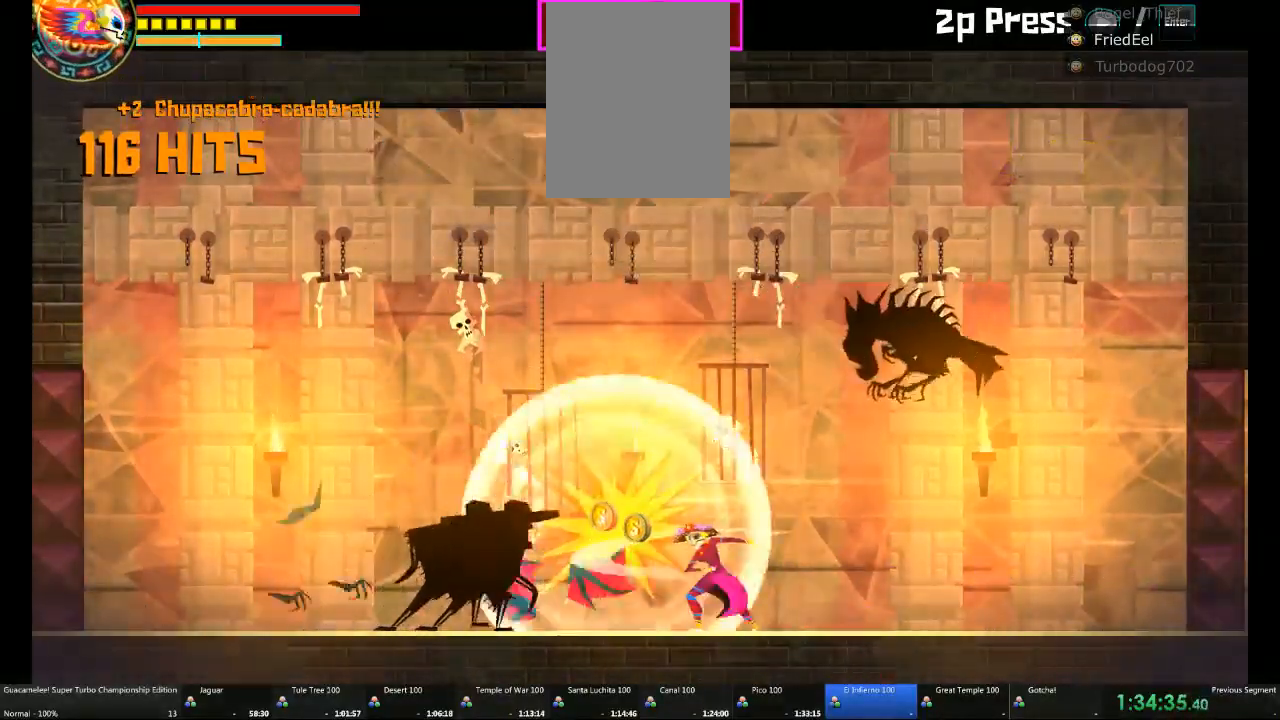
{"buttons": ["X"], "left_stick": "left", "right_stick": "center", "events": [[100, "R2", "up"], [183, "left_stick", "left"], [417, "X", "down"]]}
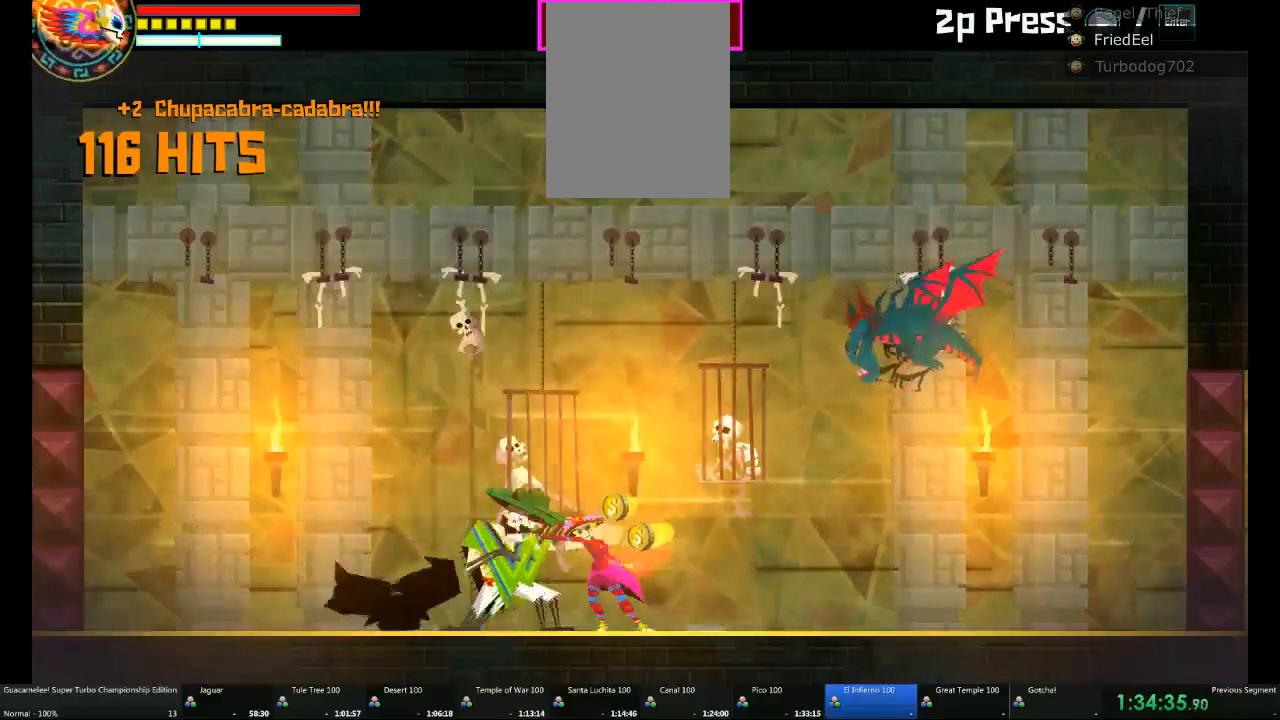
{"buttons": [], "left_stick": "left", "right_stick": "center", "events": [[33, "X", "up"], [100, "X", "down"], [150, "X", "up"], [217, "X", "down"], [350, "X", "up"]]}
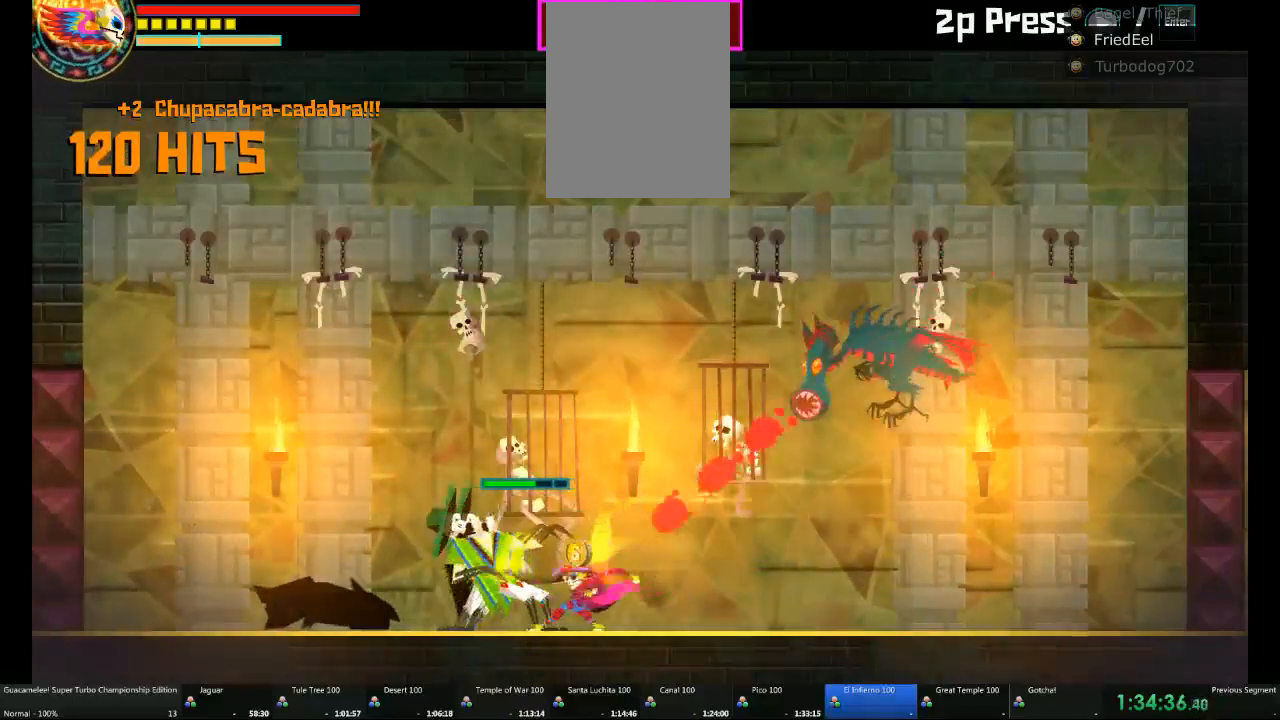
{"buttons": [], "left_stick": "right", "right_stick": "center", "events": [[417, "left_stick", "center"], [500, "left_stick", "right"]]}
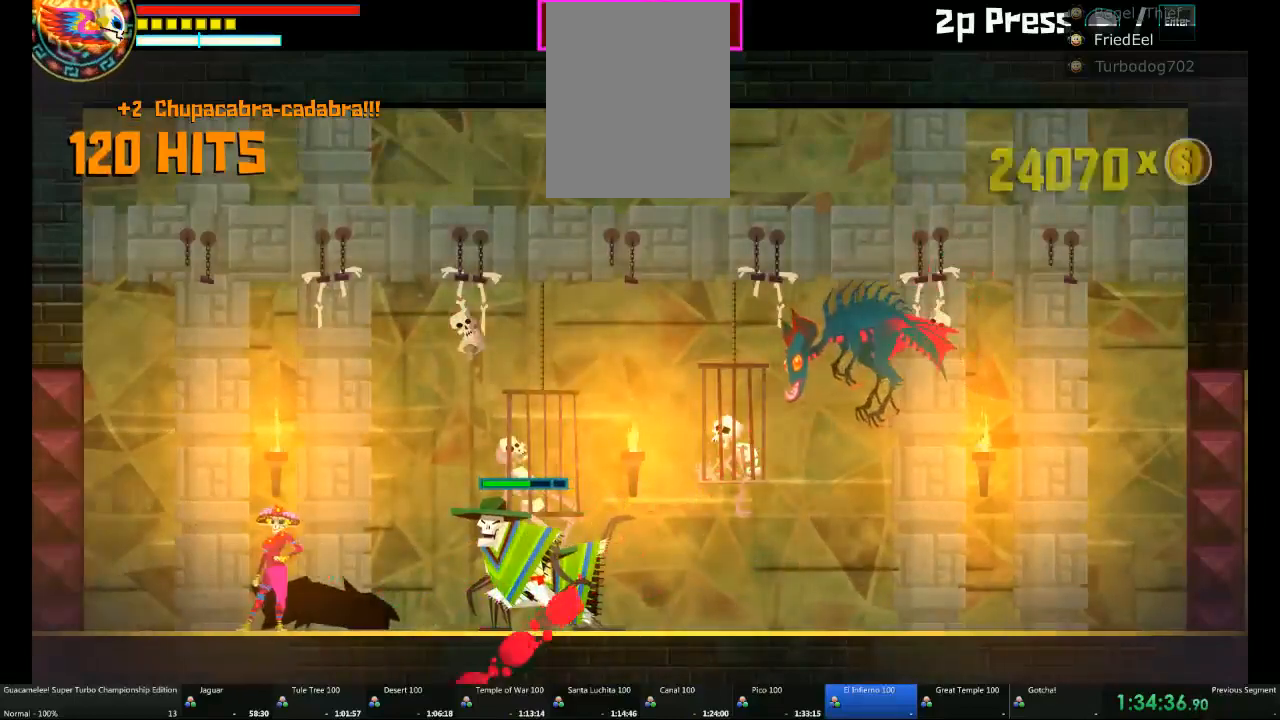
{"buttons": [], "left_stick": "right", "right_stick": "center", "events": [[283, "X", "down"], [400, "X", "up"]]}
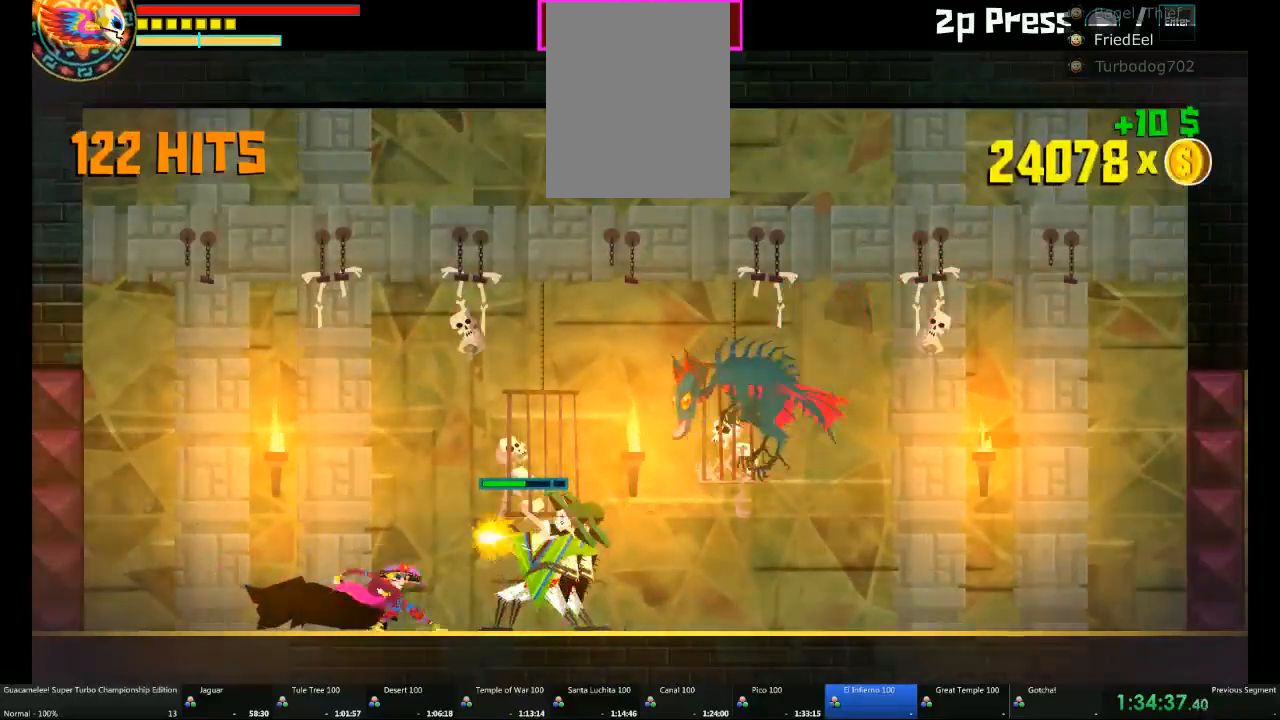
{"buttons": [], "left_stick": "center", "right_stick": "center"}
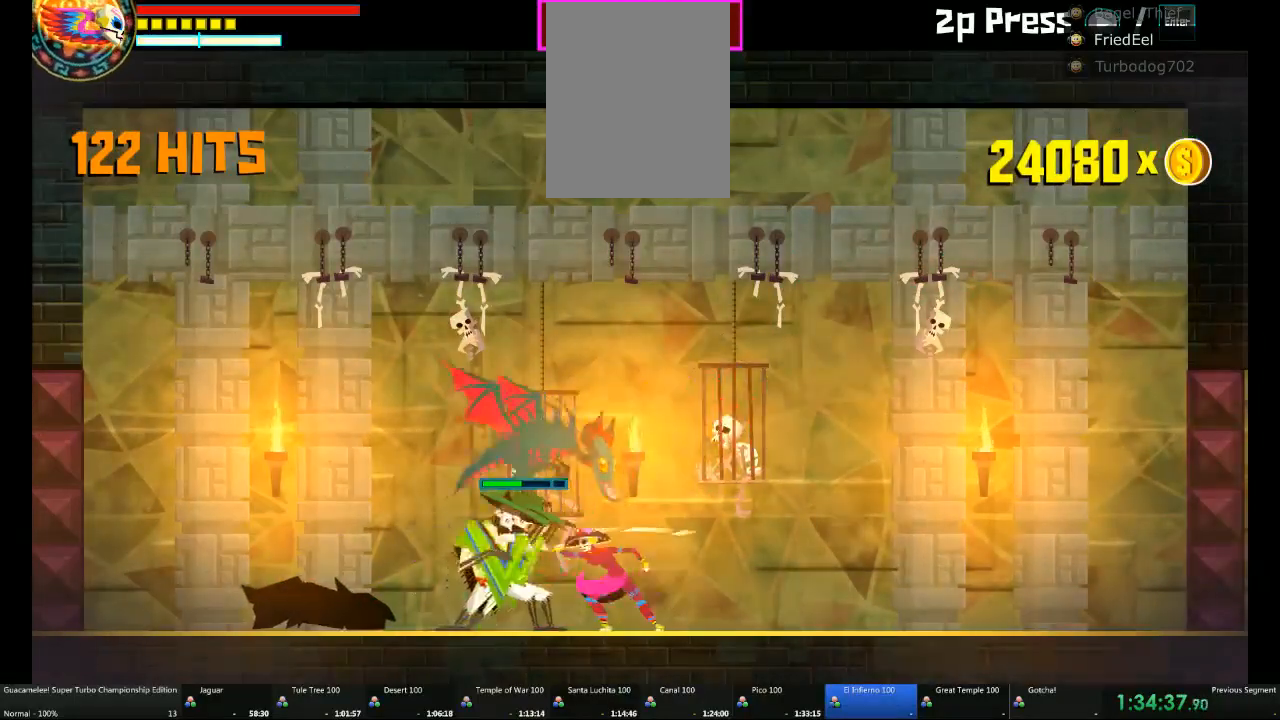
{"buttons": [], "left_stick": "left", "right_stick": "center"}
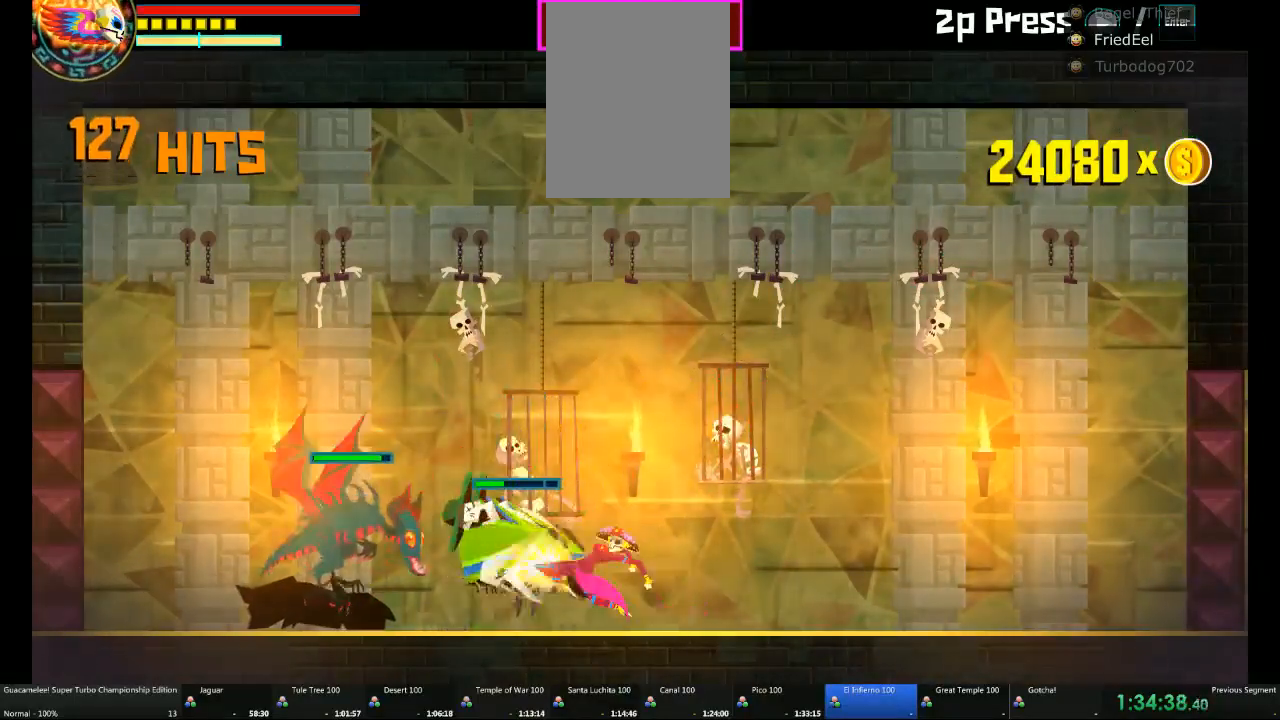
{"buttons": [], "left_stick": "left", "right_stick": "center", "events": []}
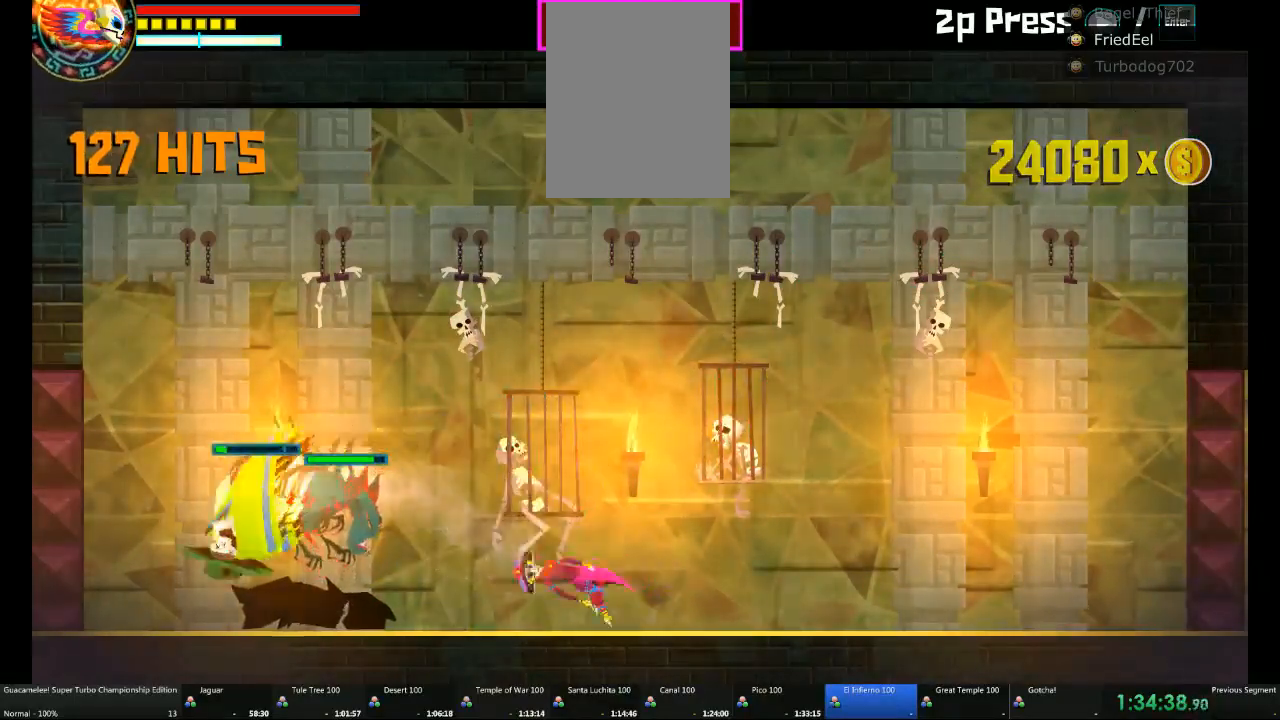
{"buttons": [], "left_stick": "up-left", "right_stick": "center"}
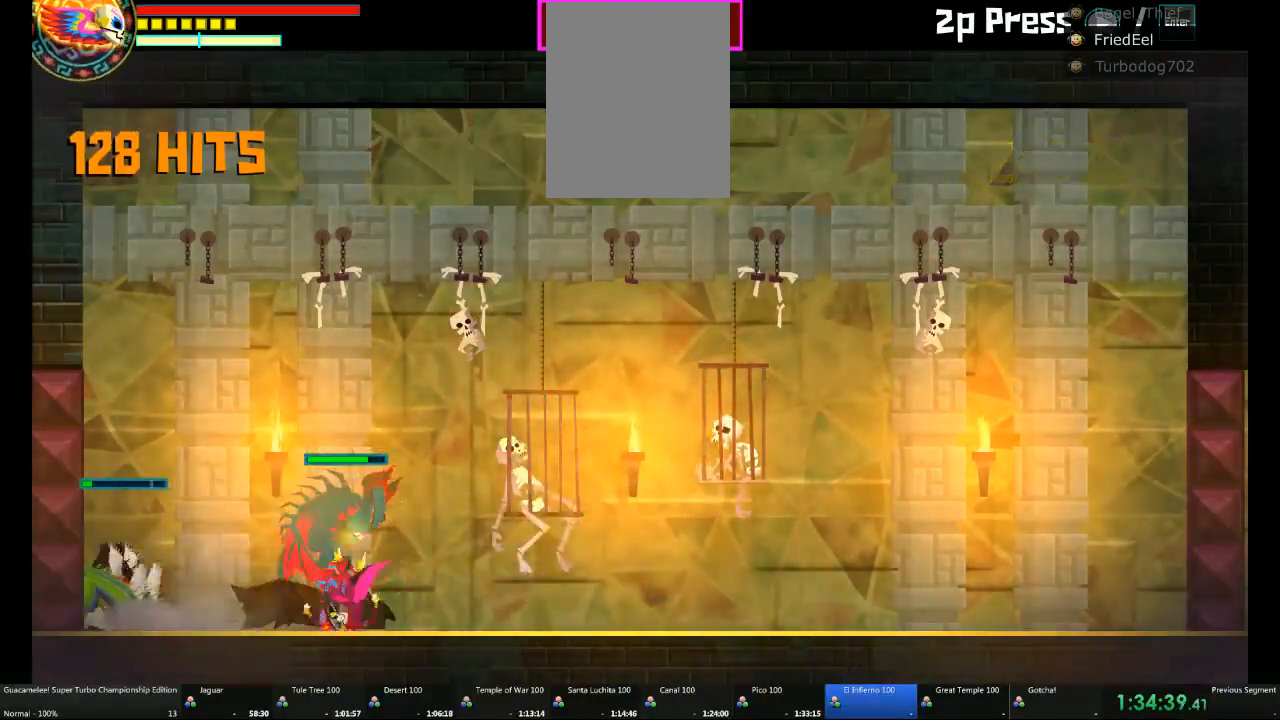
{"buttons": [], "left_stick": "center", "right_stick": "center", "events": [[150, "X", "down"], [183, "left_stick", "center"], [283, "X", "up"], [350, "X", "down"], [400, "X", "up"]]}
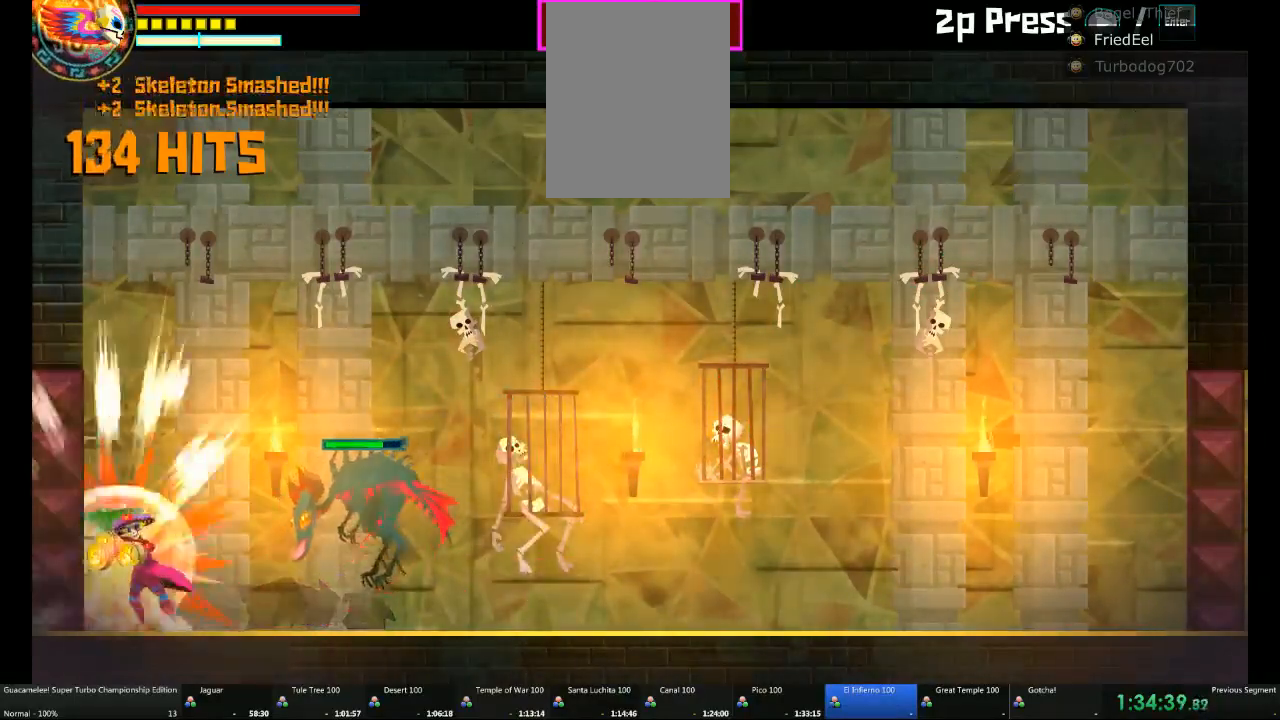
{"buttons": ["A"], "left_stick": "up", "right_stick": "center"}
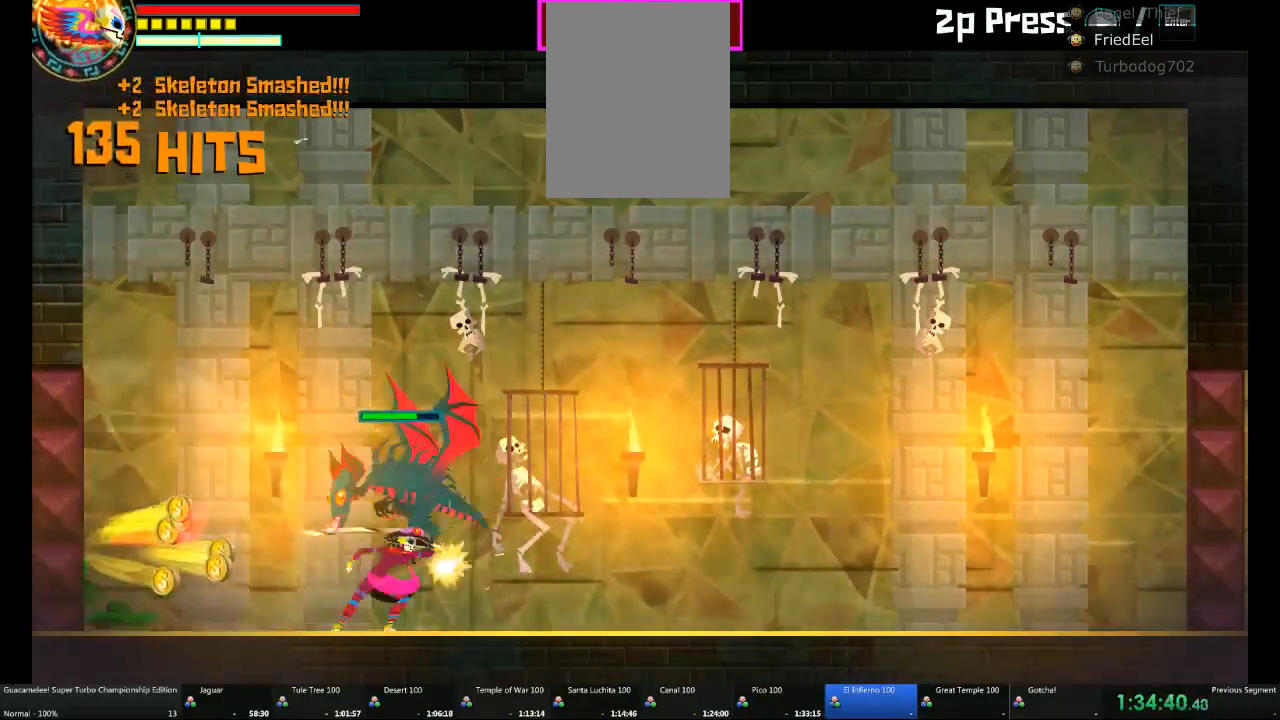
{"buttons": [], "left_stick": "center", "right_stick": "center"}
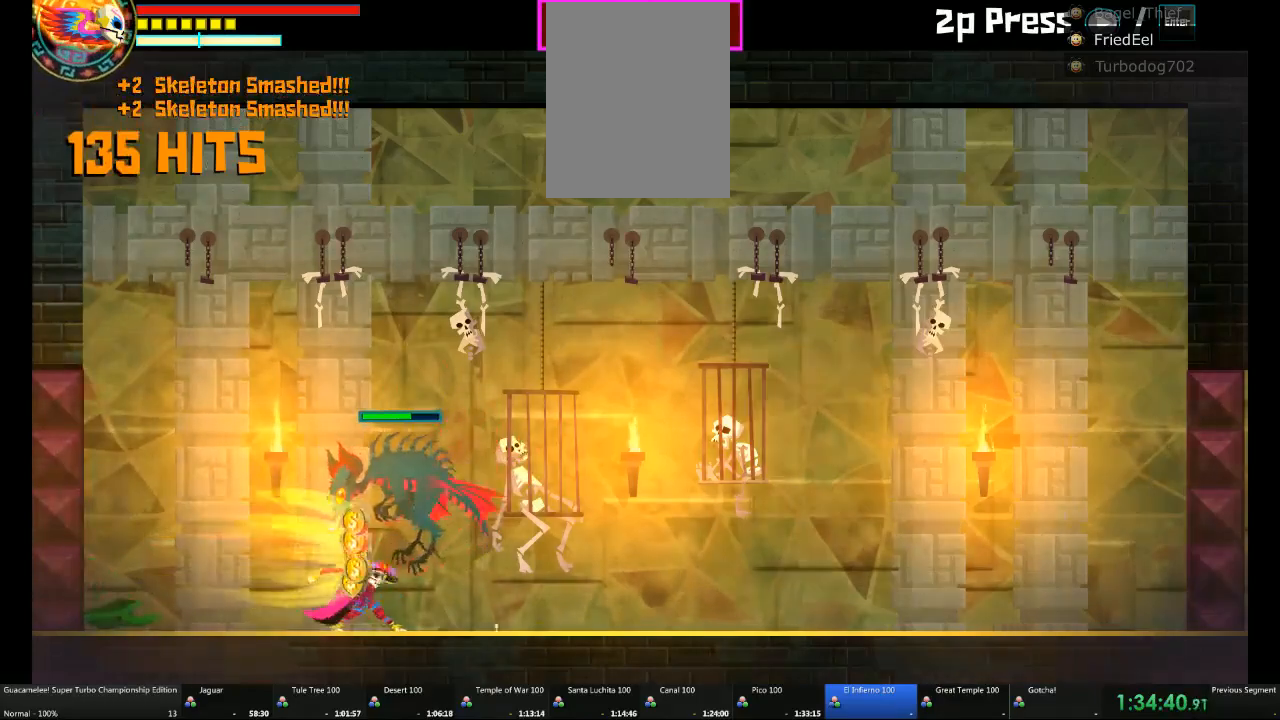
{"buttons": [], "left_stick": "right", "right_stick": "center", "events": [[283, "left_stick", "right"]]}
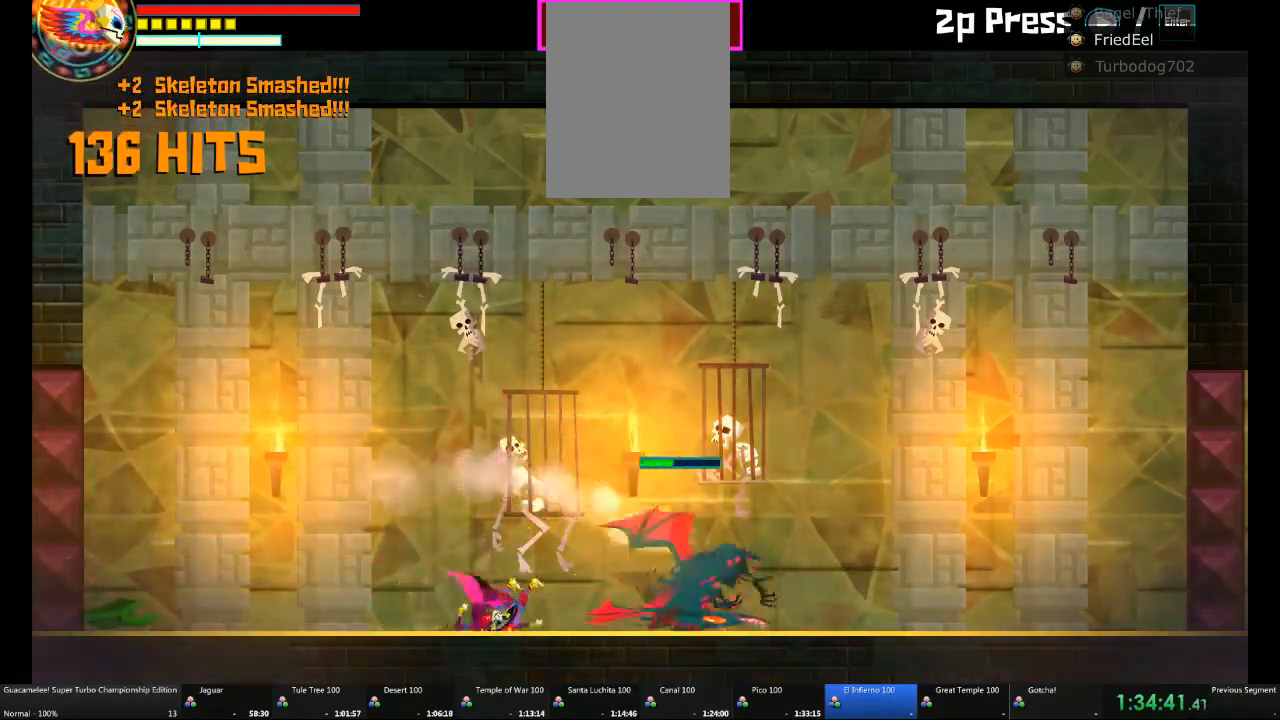
{"buttons": [], "left_stick": "right", "right_stick": "center", "events": []}
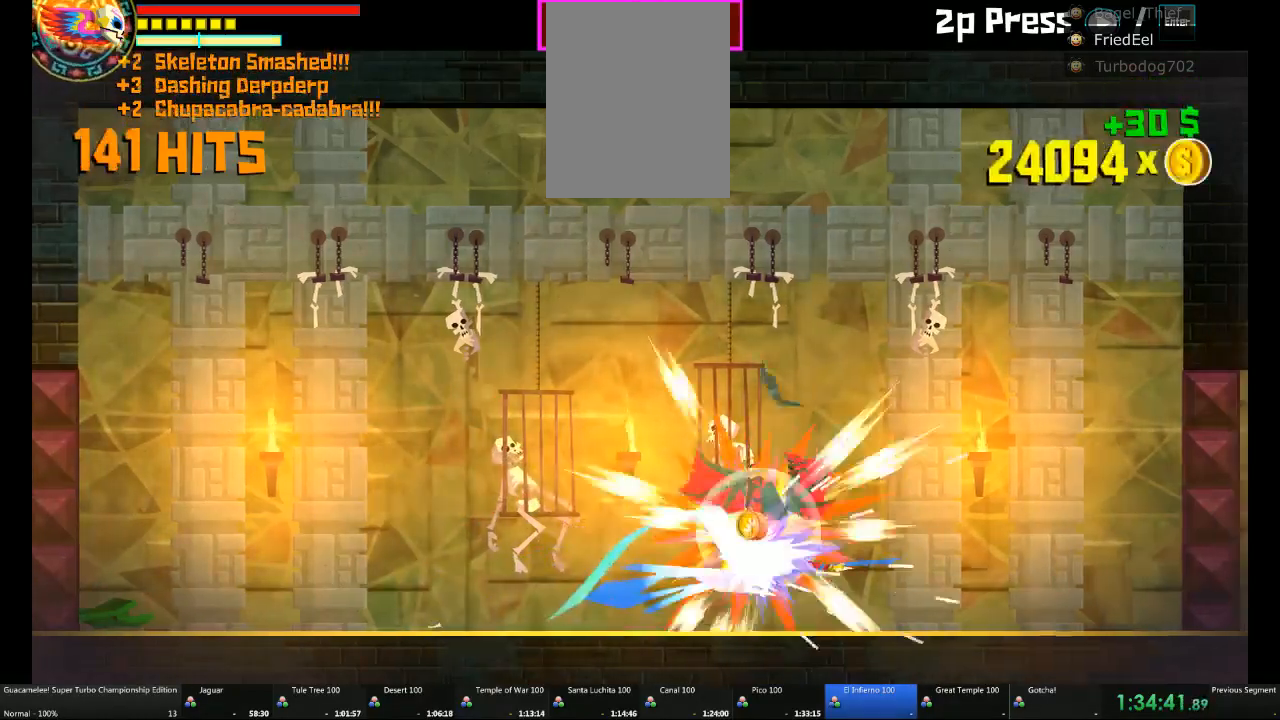
{"buttons": [], "left_stick": "center", "right_stick": "center", "events": [[217, "left_stick", "up"], [400, "left_stick", "center"]]}
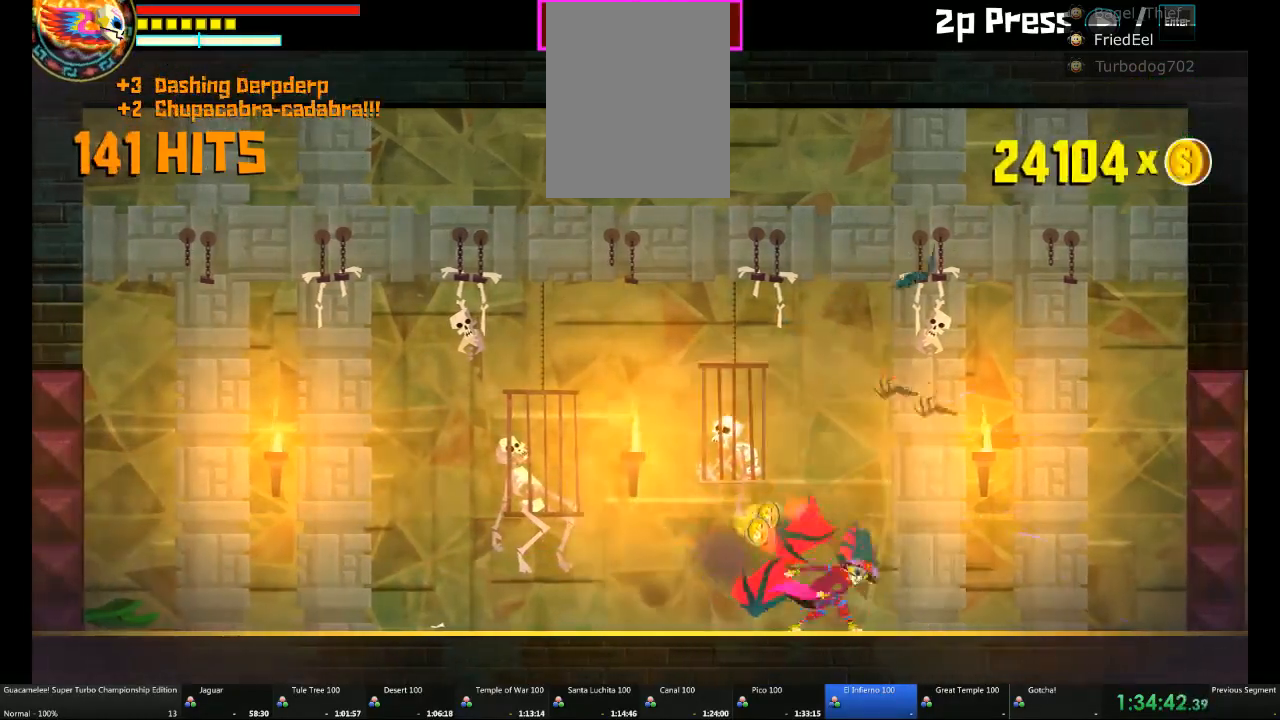
{"buttons": [], "left_stick": "left", "right_stick": "center", "events": [[100, "left_stick", "left"]]}
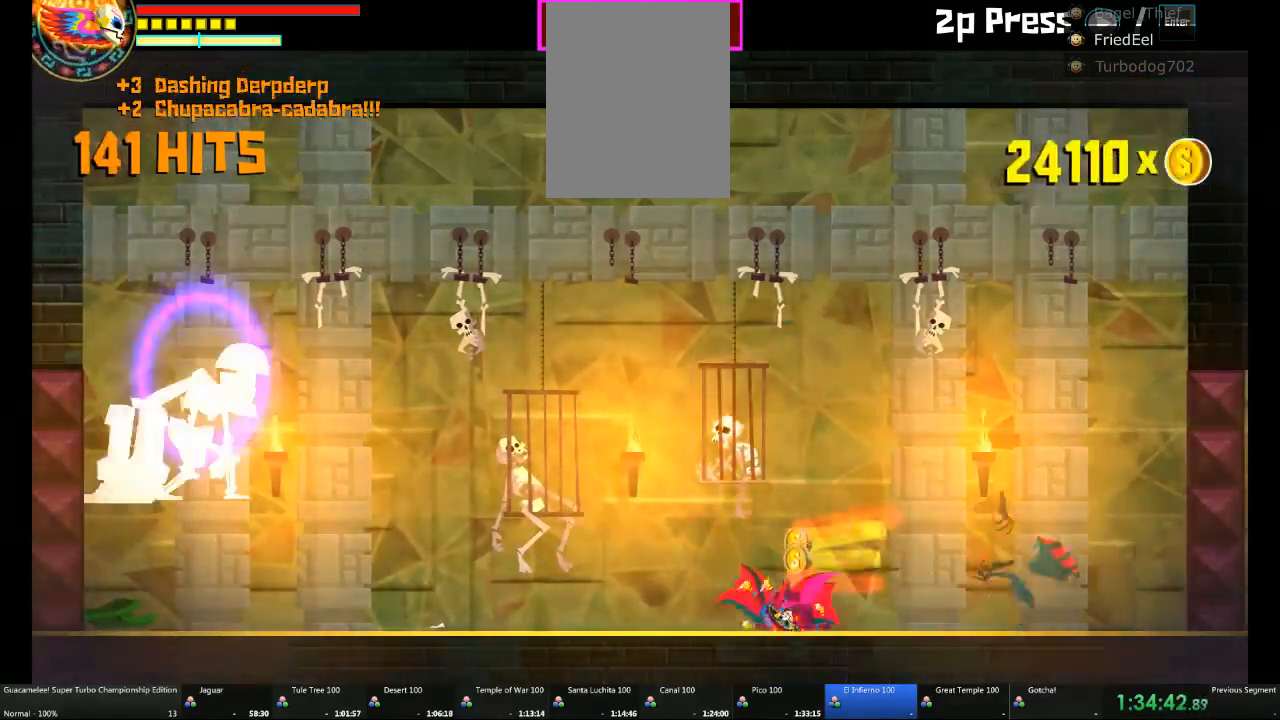
{"buttons": [], "left_stick": "left", "right_stick": "center", "events": []}